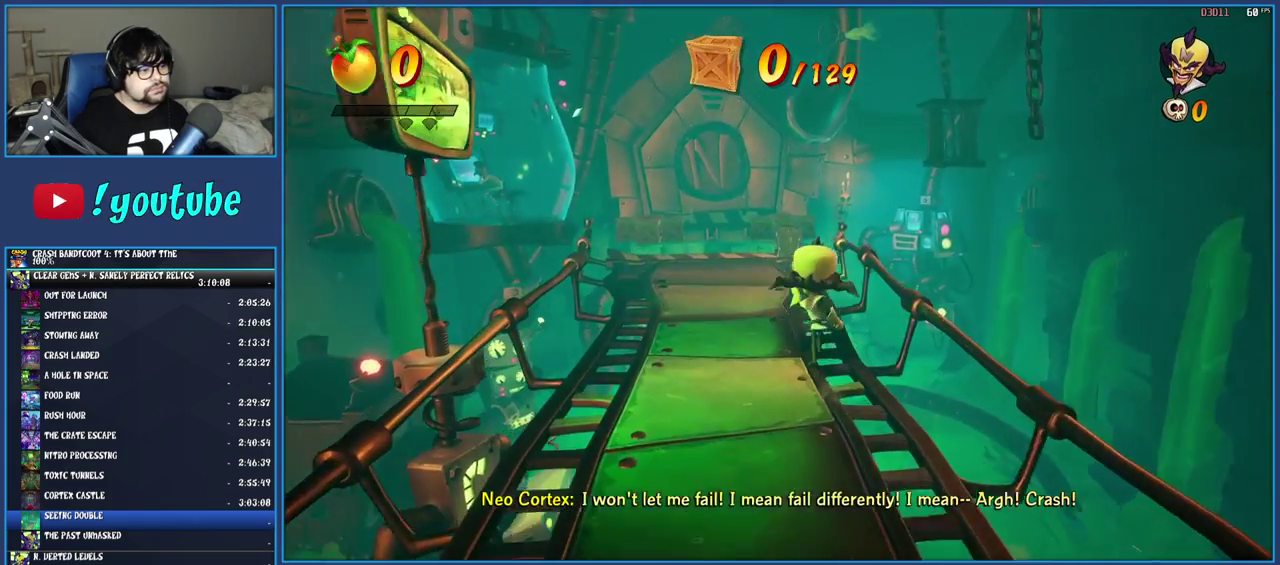
Gameplay with a controller (PlayStation layout); each line is a JSON object with the inputs held at the frame after it. "events" lists button and stick changes between this image and that frame as [ms after this image, input, new state], when the widget could be followed in between. Not read: L3 R3.
{"buttons": [], "left_stick": "up-left", "right_stick": "center", "events": [[100, "SQUARE", "down"], [283, "SQUARE", "up"], [283, "left_stick", "up-left"]]}
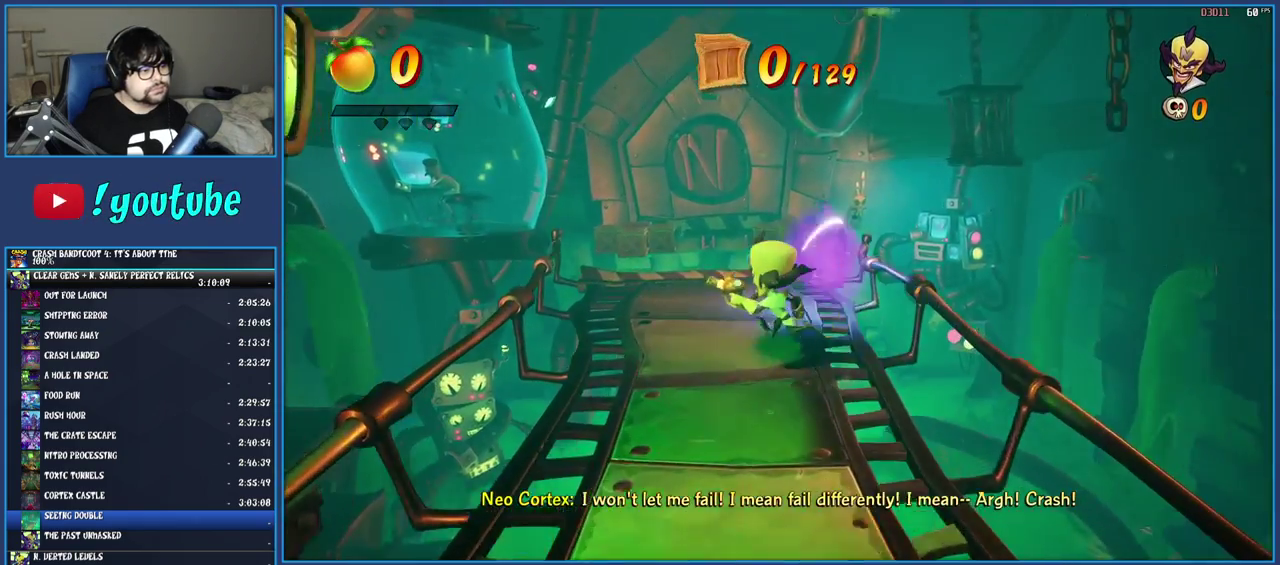
{"buttons": [], "left_stick": "up", "right_stick": "center", "events": [[483, "left_stick", "up"]]}
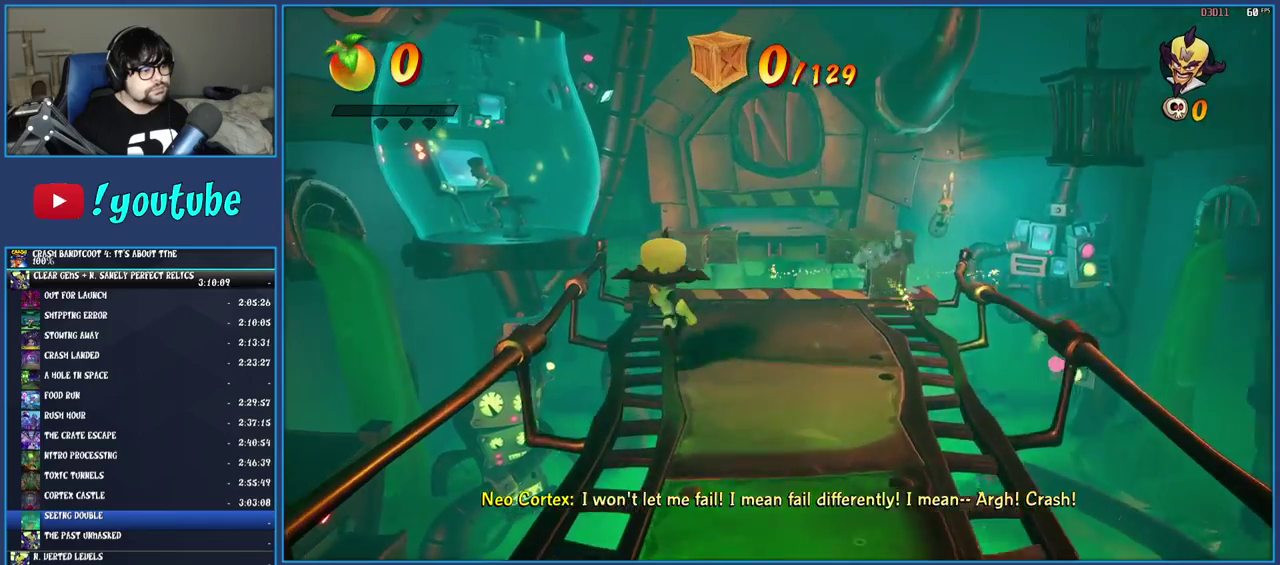
{"buttons": ["SQUARE"], "left_stick": "center", "right_stick": "center", "events": [[233, "SQUARE", "down"], [350, "left_stick", "center"], [367, "SQUARE", "up"], [467, "SQUARE", "down"]]}
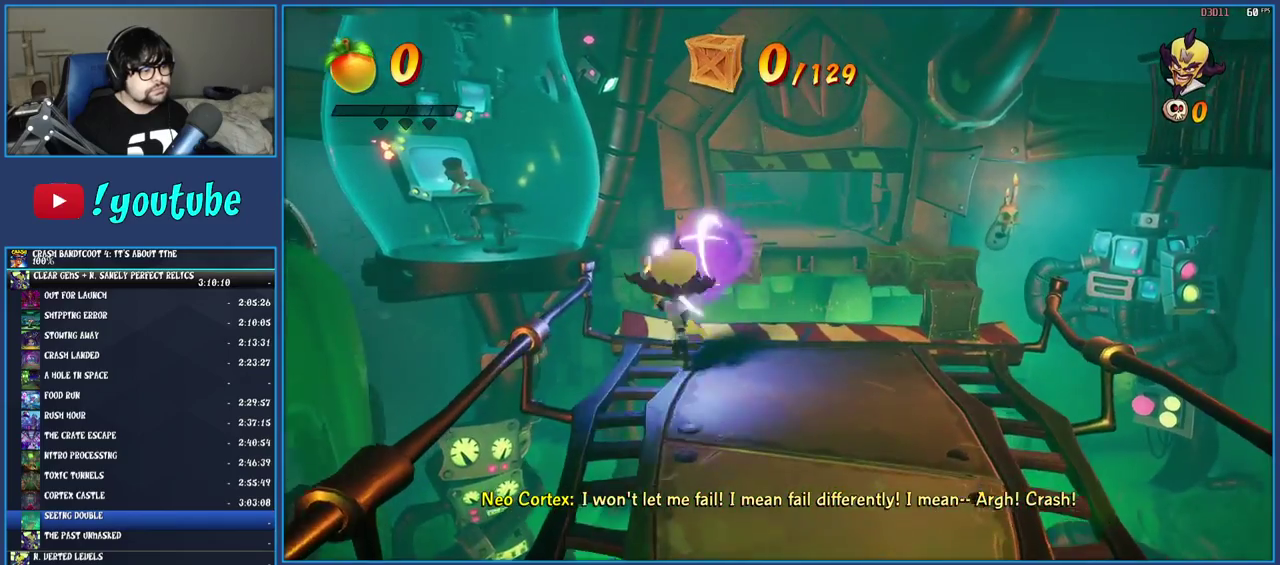
{"buttons": [], "left_stick": "right", "right_stick": "center", "events": [[83, "SQUARE", "up"], [183, "SQUARE", "down"], [317, "SQUARE", "up"], [400, "left_stick", "right"]]}
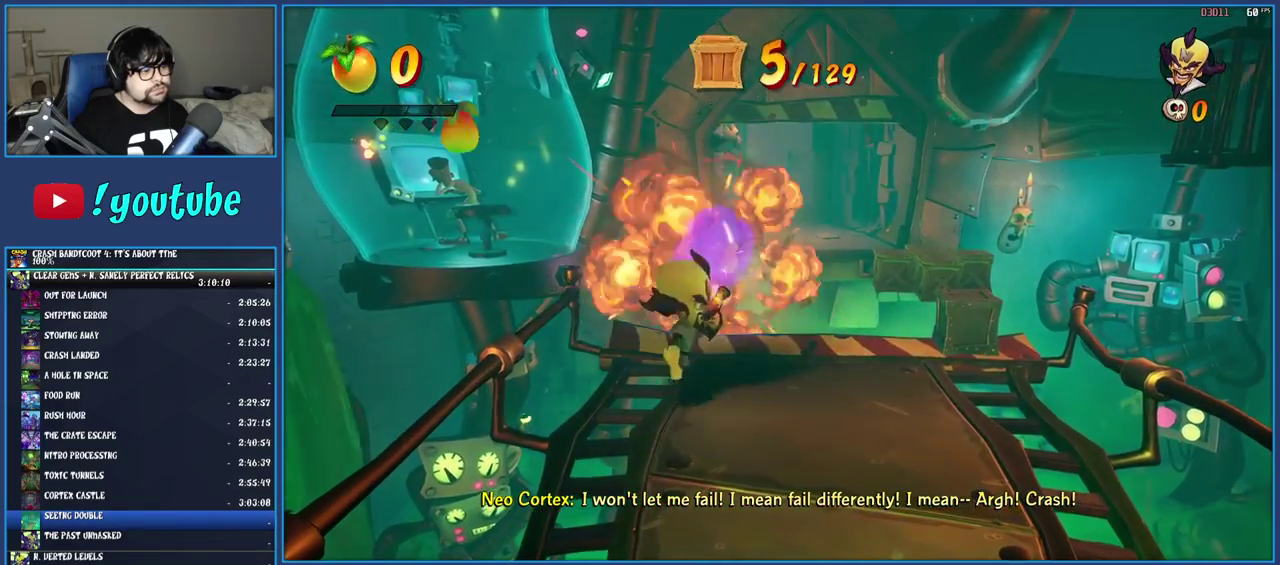
{"buttons": [], "left_stick": "up", "right_stick": "center", "events": [[217, "left_stick", "up-right"], [433, "left_stick", "up"]]}
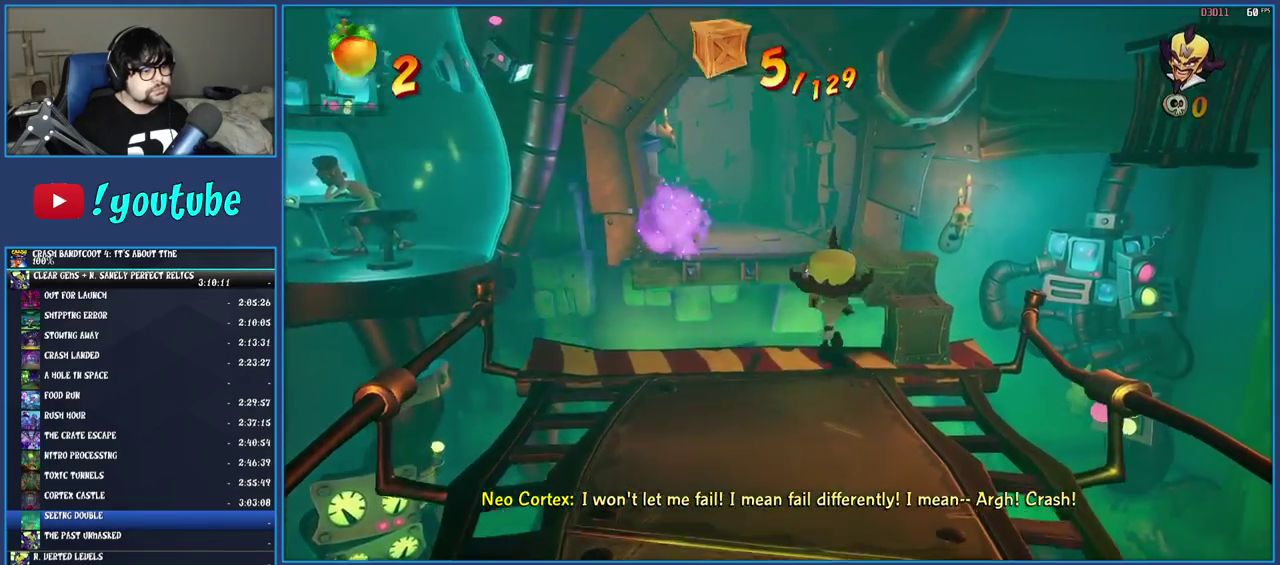
{"buttons": [], "left_stick": "up", "right_stick": "center", "events": [[50, "CROSS", "down"], [67, "left_stick", "up-right"], [200, "CROSS", "up"], [483, "left_stick", "up"]]}
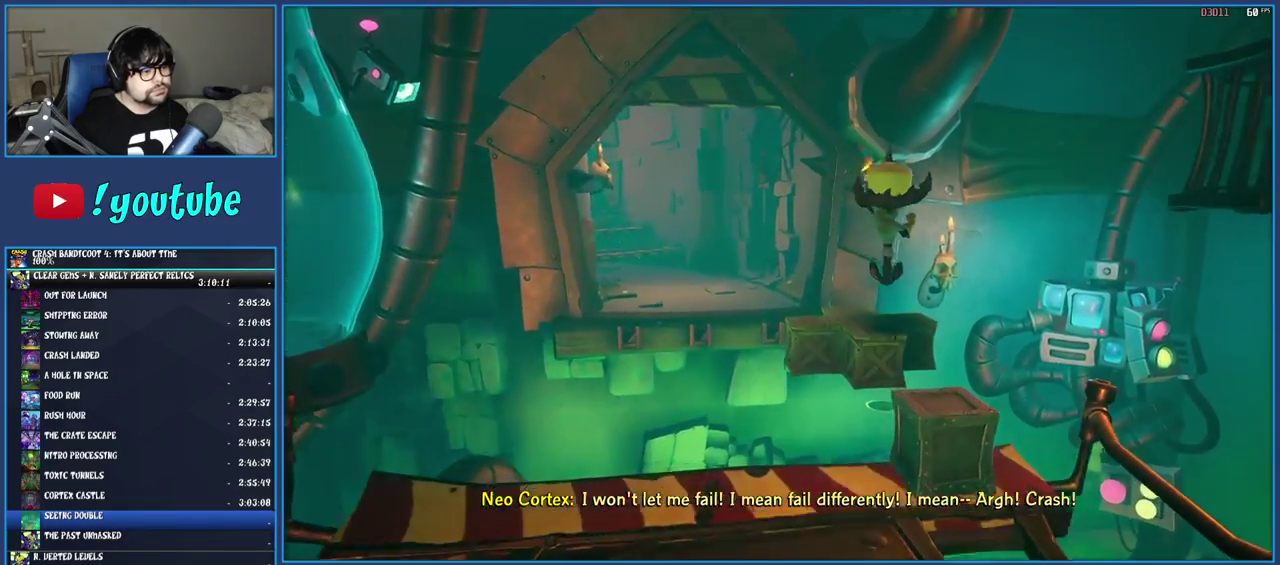
{"buttons": [], "left_stick": "center", "right_stick": "center", "events": [[50, "left_stick", "center"], [217, "left_stick", "up-left"], [433, "left_stick", "center"]]}
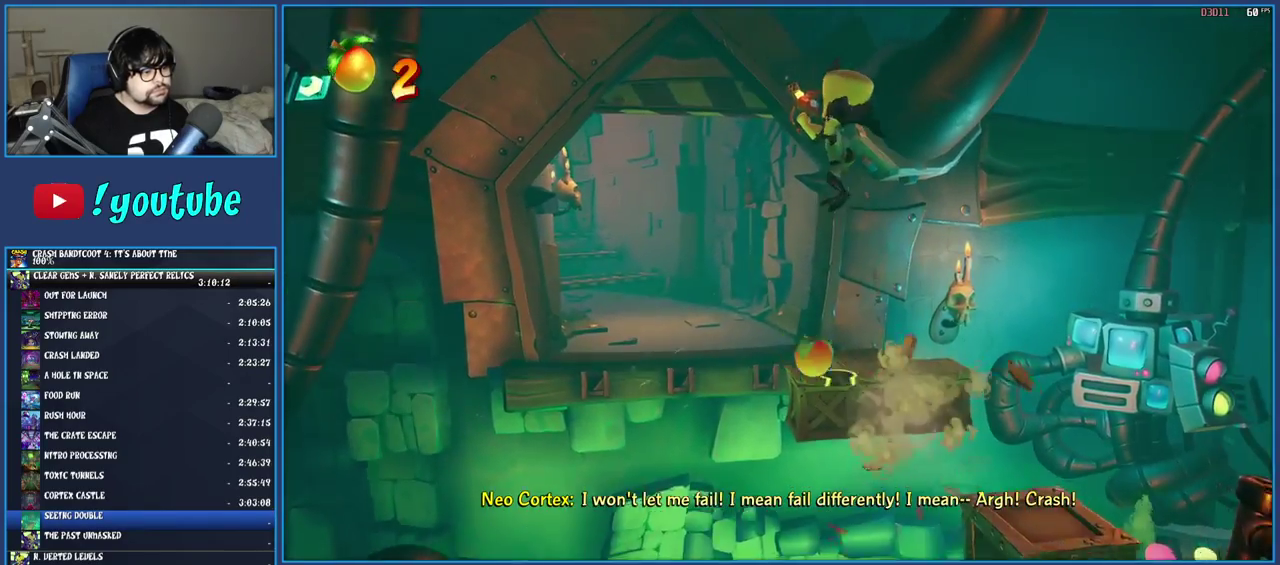
{"buttons": [], "left_stick": "right", "right_stick": "center", "events": [[467, "left_stick", "right"]]}
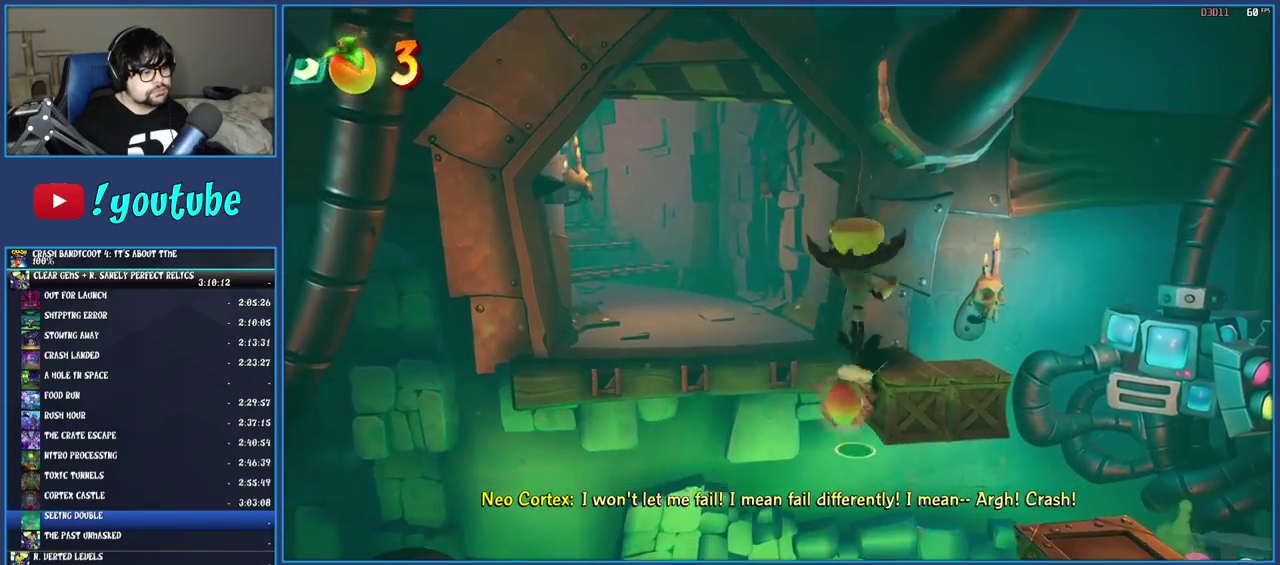
{"buttons": [], "left_stick": "center", "right_stick": "center", "events": [[233, "left_stick", "center"]]}
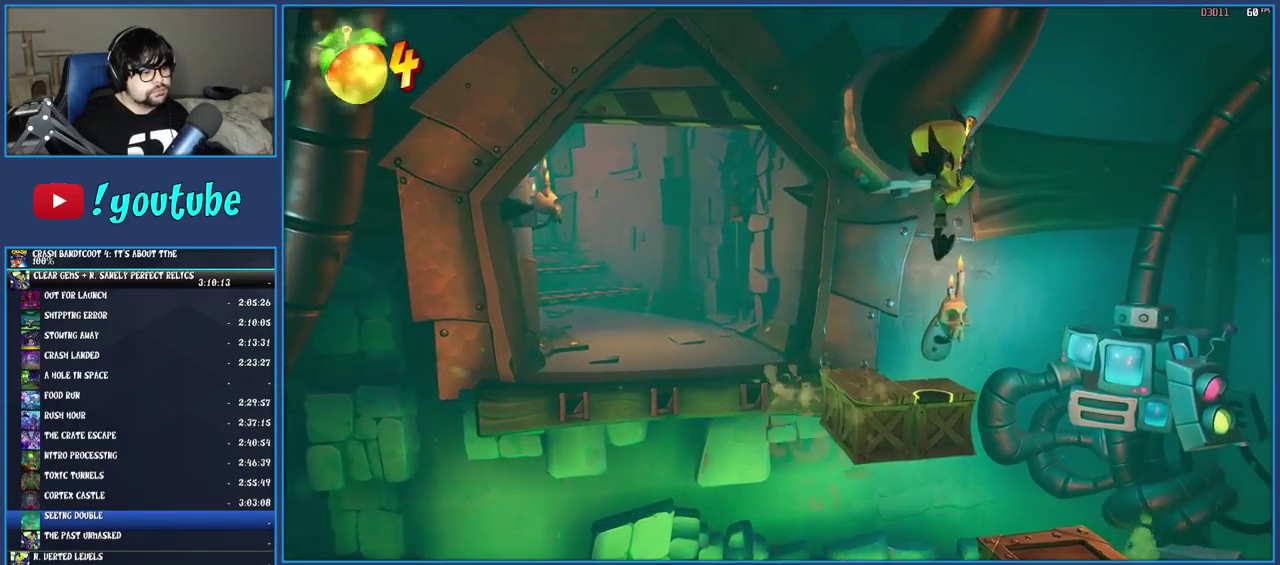
{"buttons": [], "left_stick": "left", "right_stick": "center", "events": [[333, "left_stick", "left"]]}
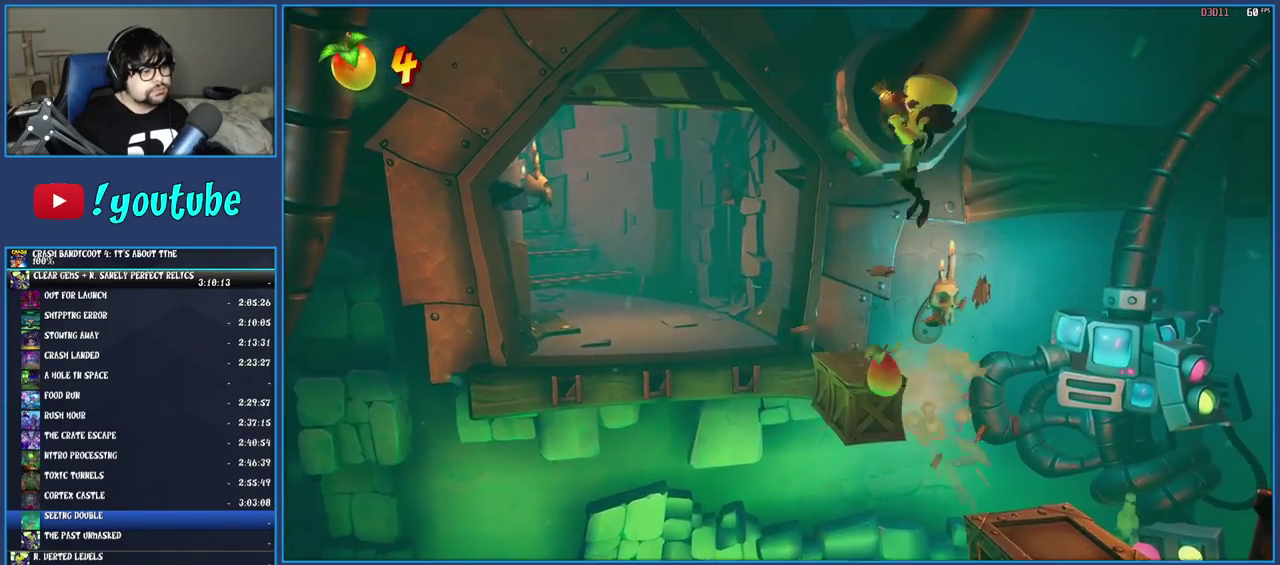
{"buttons": [], "left_stick": "center", "right_stick": "center", "events": [[17, "left_stick", "center"]]}
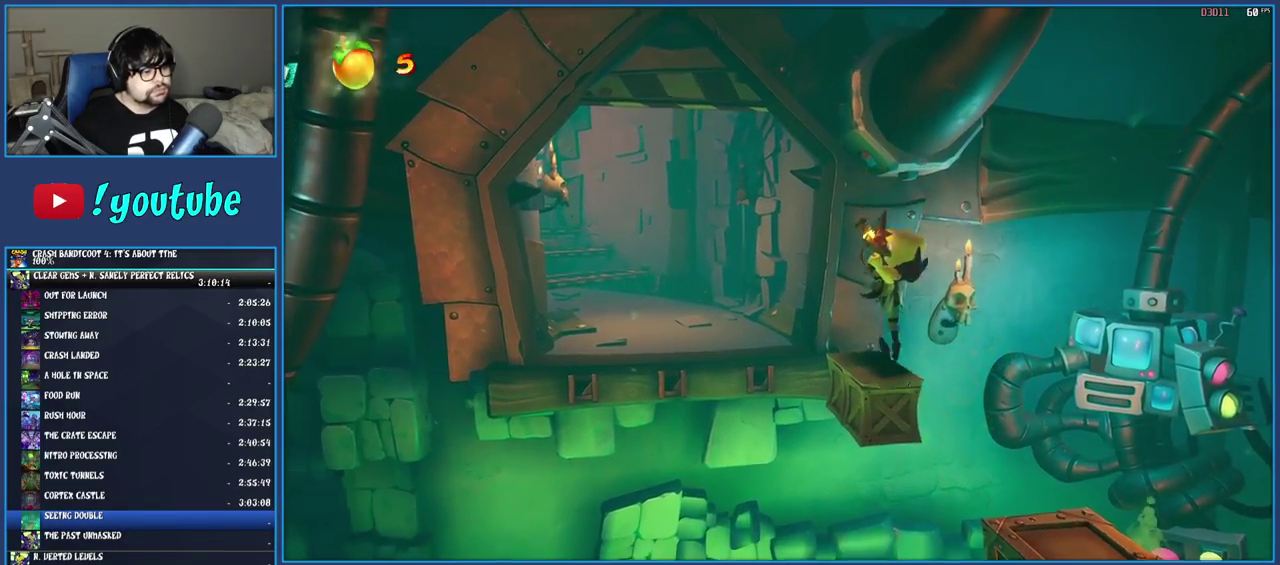
{"buttons": [], "left_stick": "center", "right_stick": "center", "events": [[133, "left_stick", "up-left"], [283, "left_stick", "center"]]}
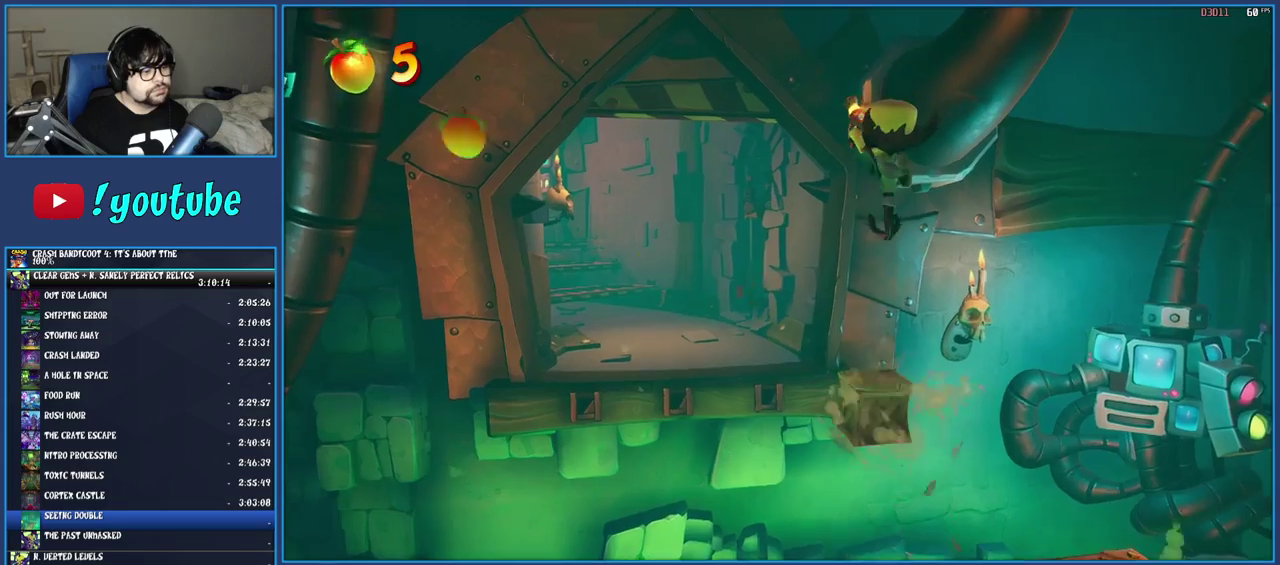
{"buttons": [], "left_stick": "up-left", "right_stick": "center", "events": [[150, "left_stick", "up-left"]]}
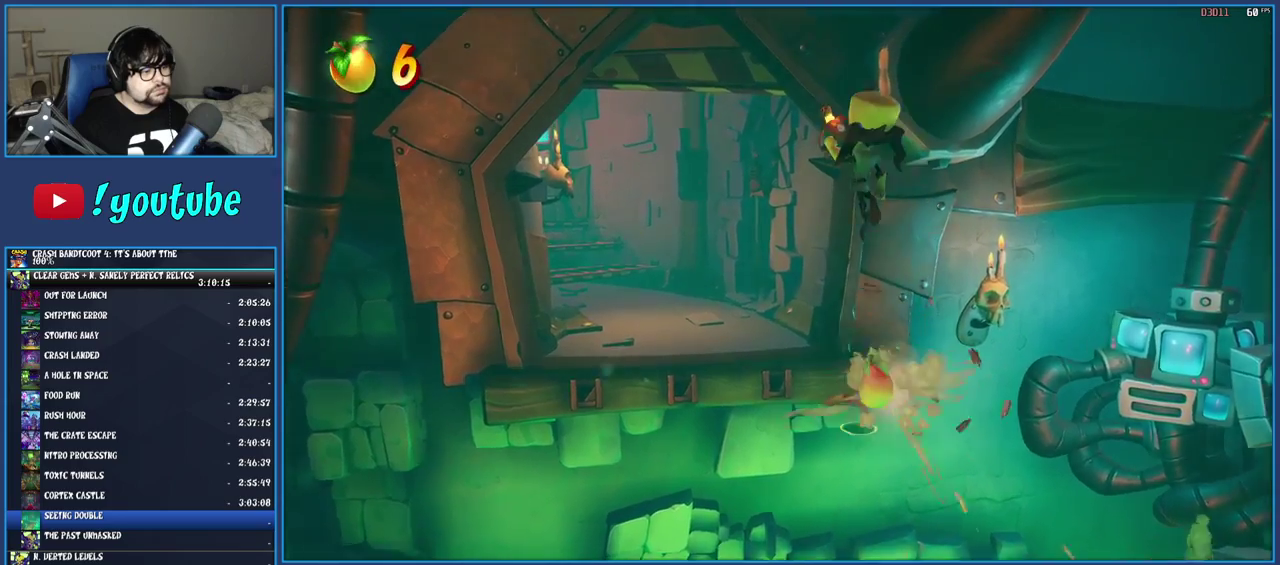
{"buttons": [], "left_stick": "up-left", "right_stick": "center", "events": []}
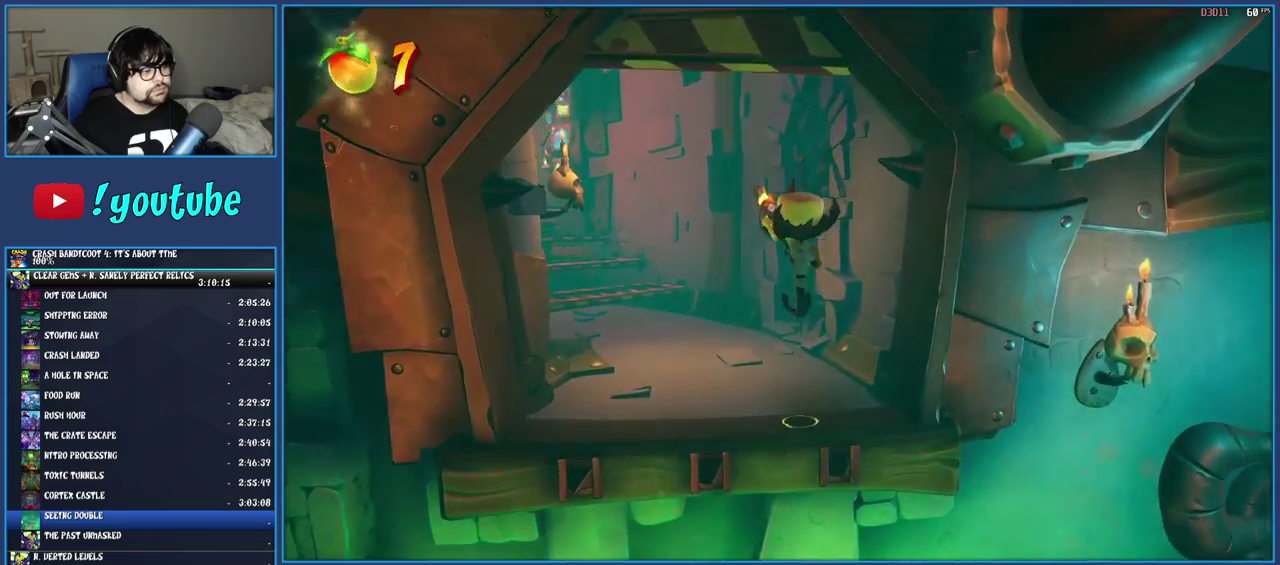
{"buttons": [], "left_stick": "up-left", "right_stick": "center", "events": []}
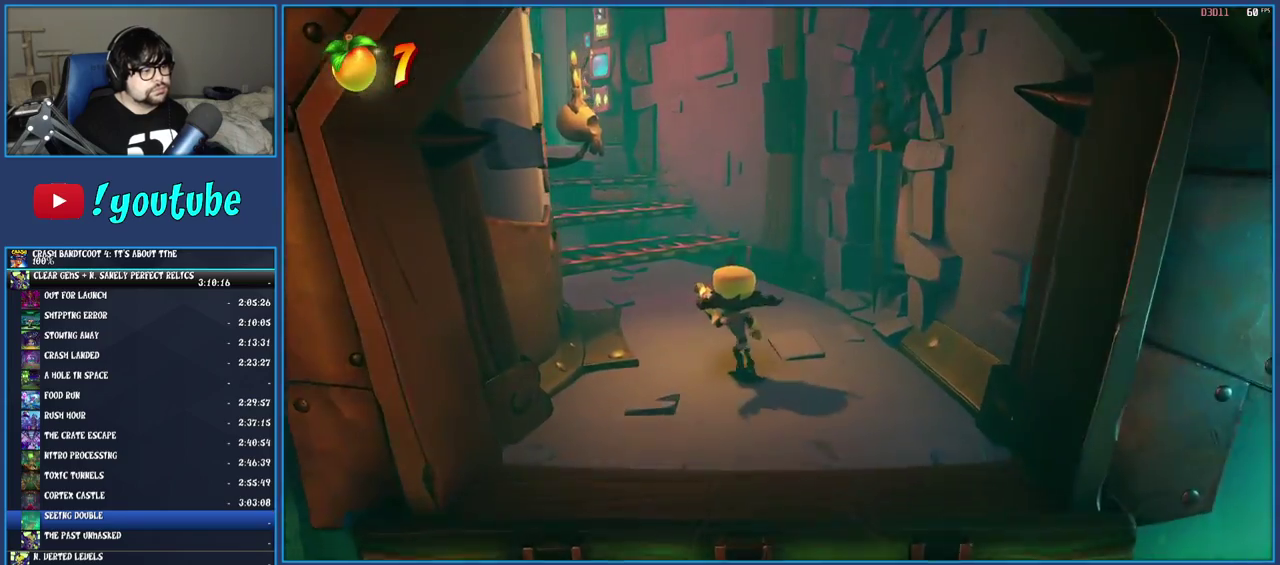
{"buttons": ["CROSS"], "left_stick": "up-left", "right_stick": "center", "events": [[467, "CROSS", "down"]]}
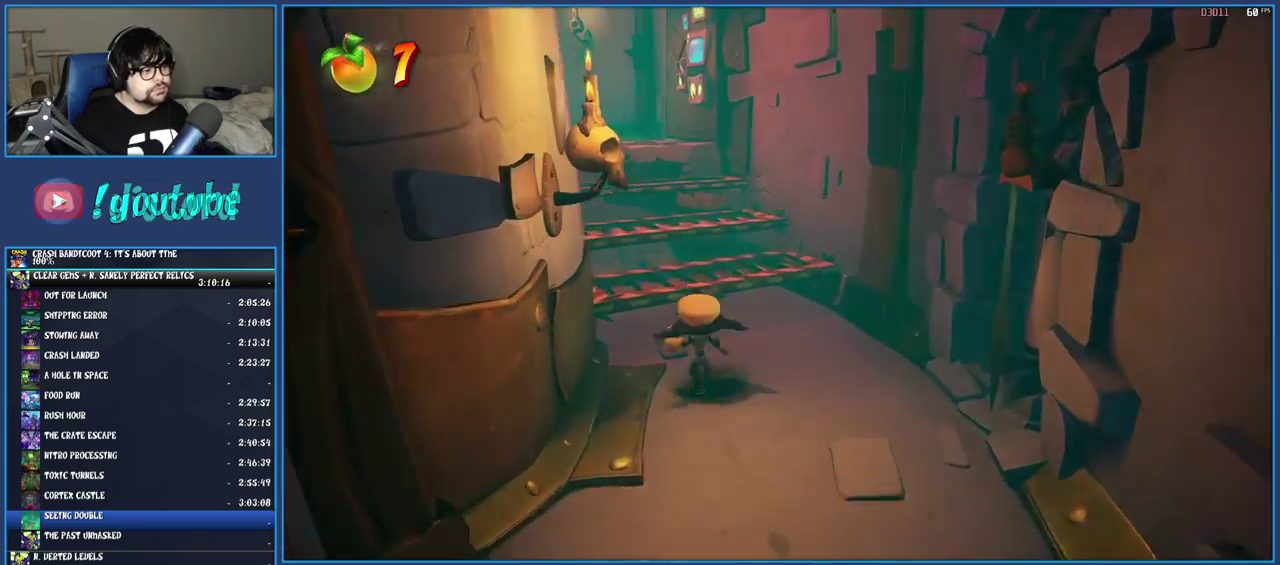
{"buttons": [], "left_stick": "up", "right_stick": "center", "events": [[133, "CROSS", "up"], [417, "left_stick", "up"]]}
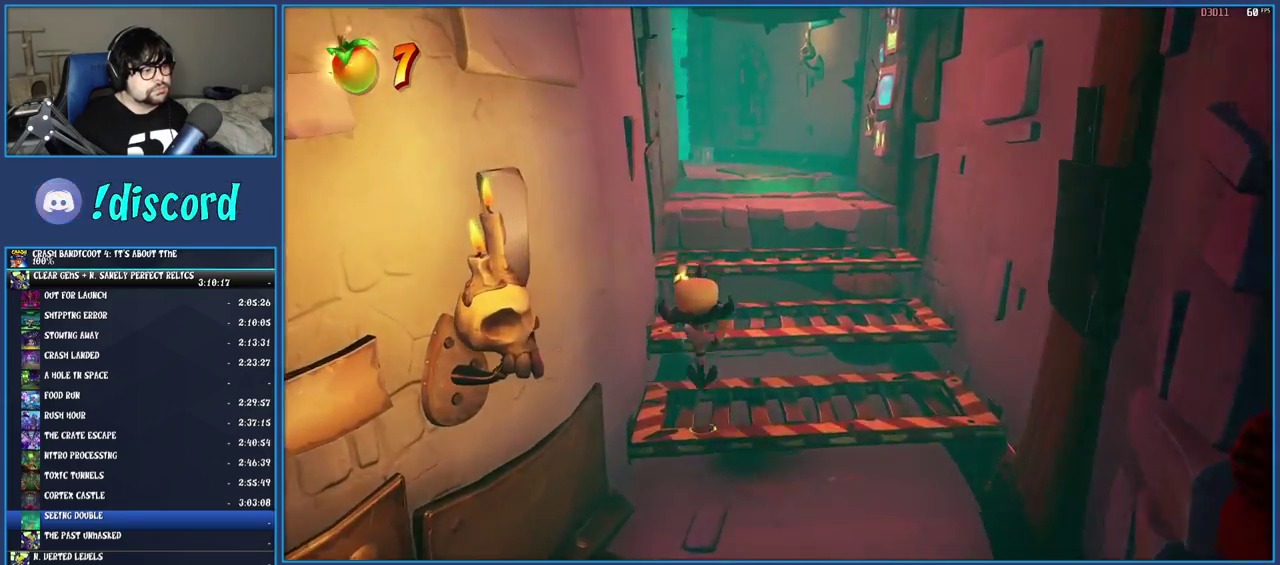
{"buttons": [], "left_stick": "up", "right_stick": "center", "events": [[150, "CROSS", "down"], [417, "CROSS", "up"]]}
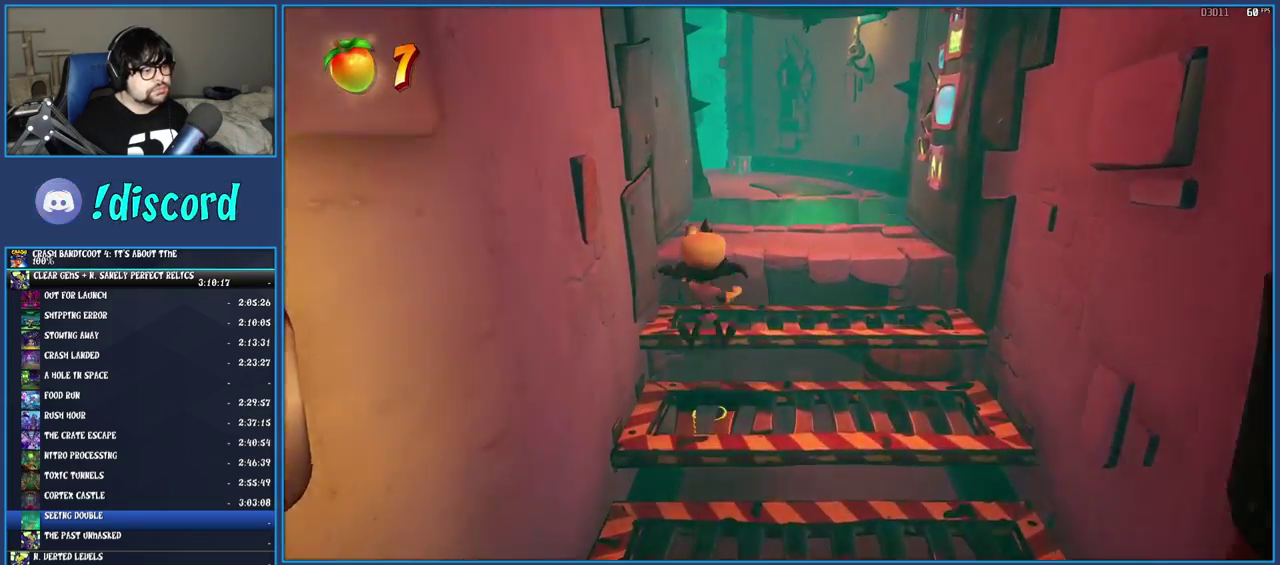
{"buttons": [], "left_stick": "up-right", "right_stick": "center", "events": [[250, "CROSS", "down"], [300, "CROSS", "up"], [500, "left_stick", "up-right"]]}
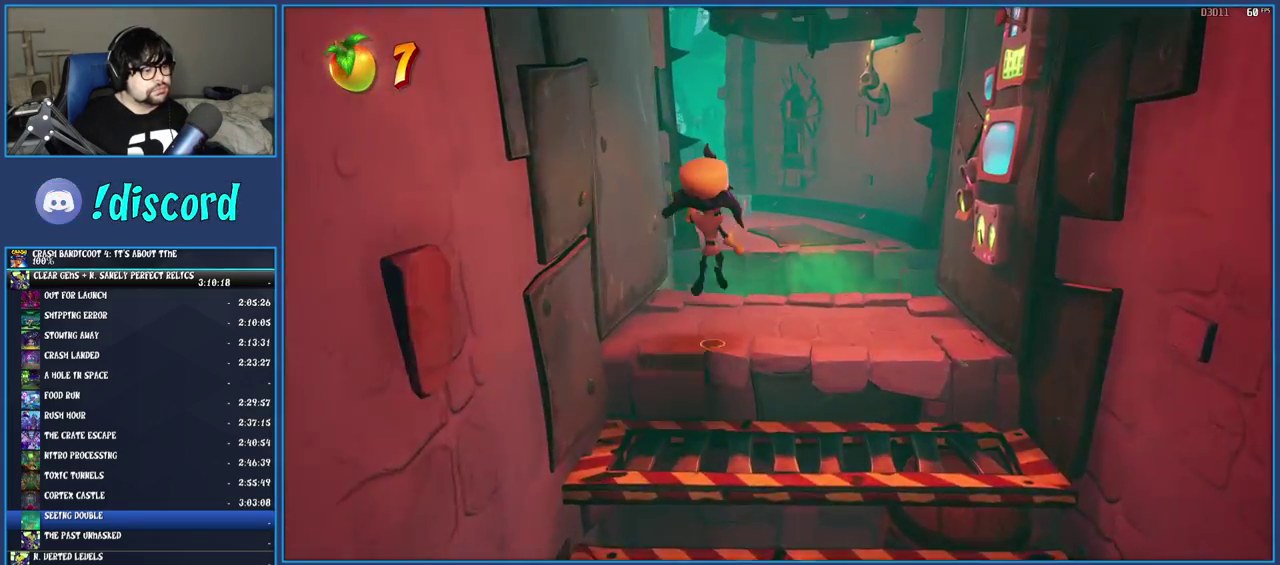
{"buttons": ["R1"], "left_stick": "up", "right_stick": "center", "events": [[117, "left_stick", "up"], [450, "R1", "down"]]}
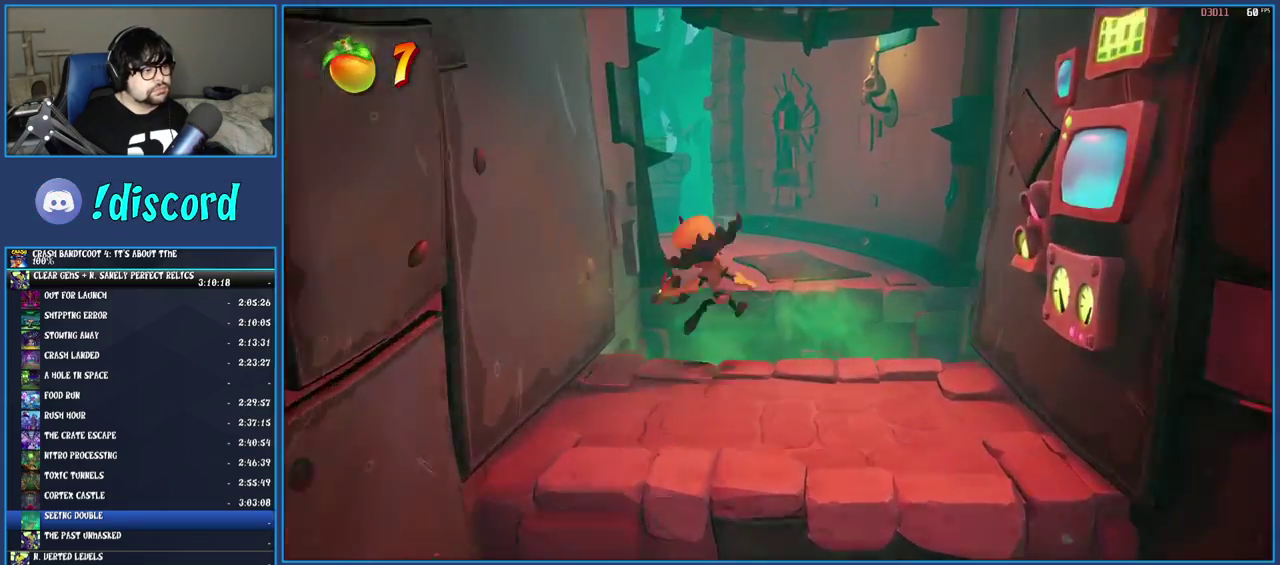
{"buttons": [], "left_stick": "up", "right_stick": "center", "events": [[167, "R1", "up"]]}
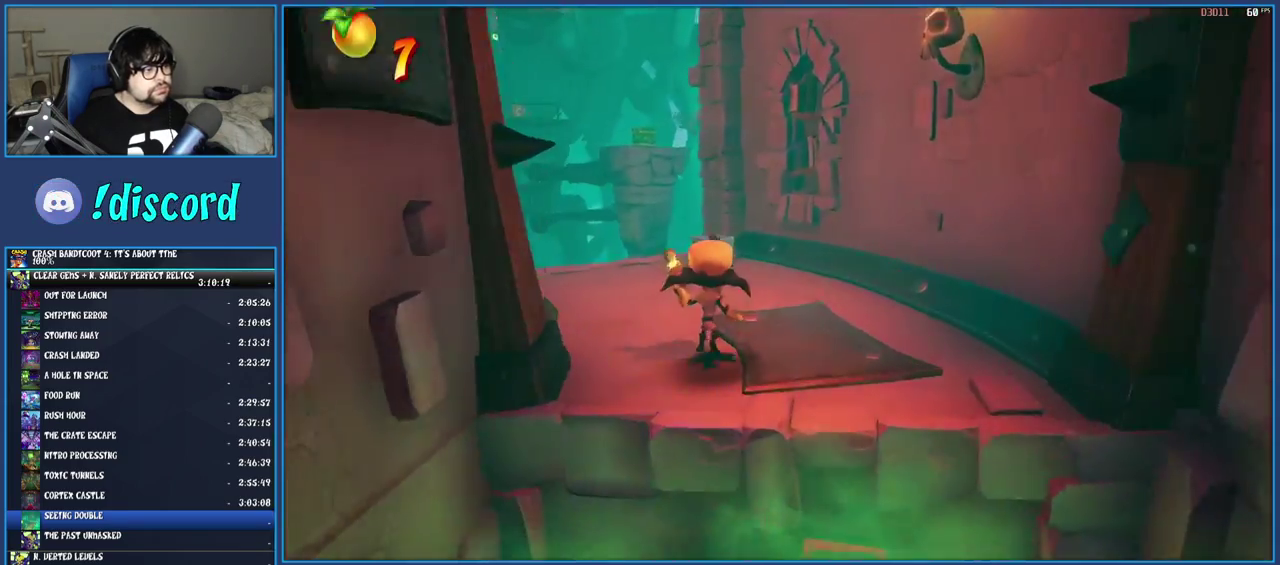
{"buttons": [], "left_stick": "down", "right_stick": "center", "events": [[150, "left_stick", "center"], [267, "left_stick", "down"]]}
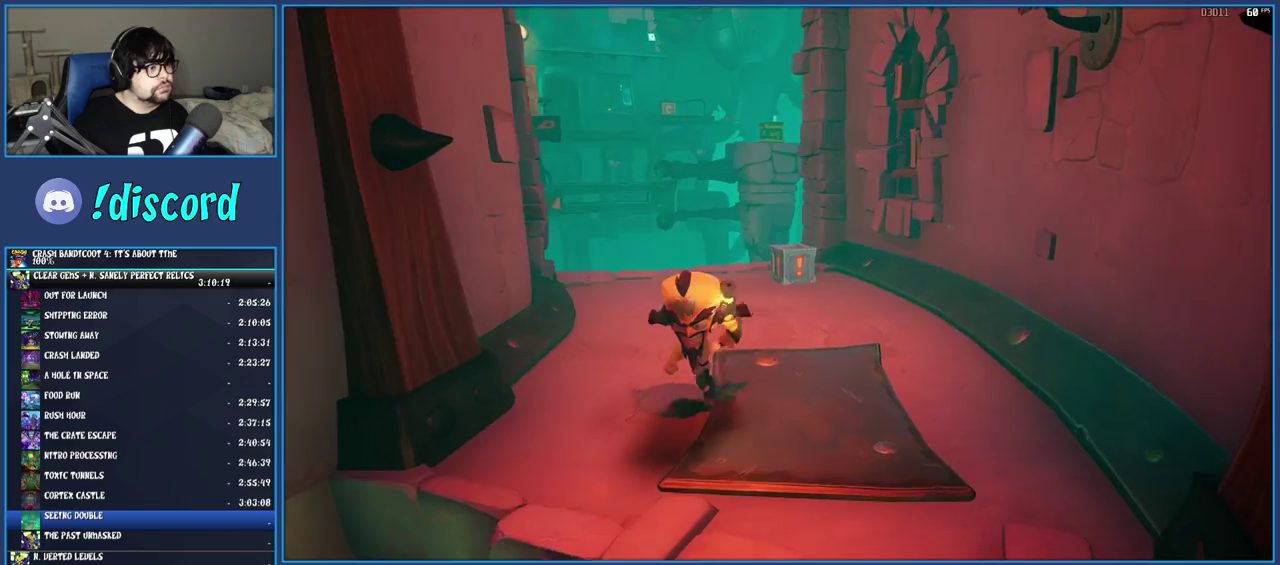
{"buttons": [], "left_stick": "down-left", "right_stick": "center", "events": [[67, "left_stick", "down-left"], [283, "R1", "down"], [433, "R1", "up"]]}
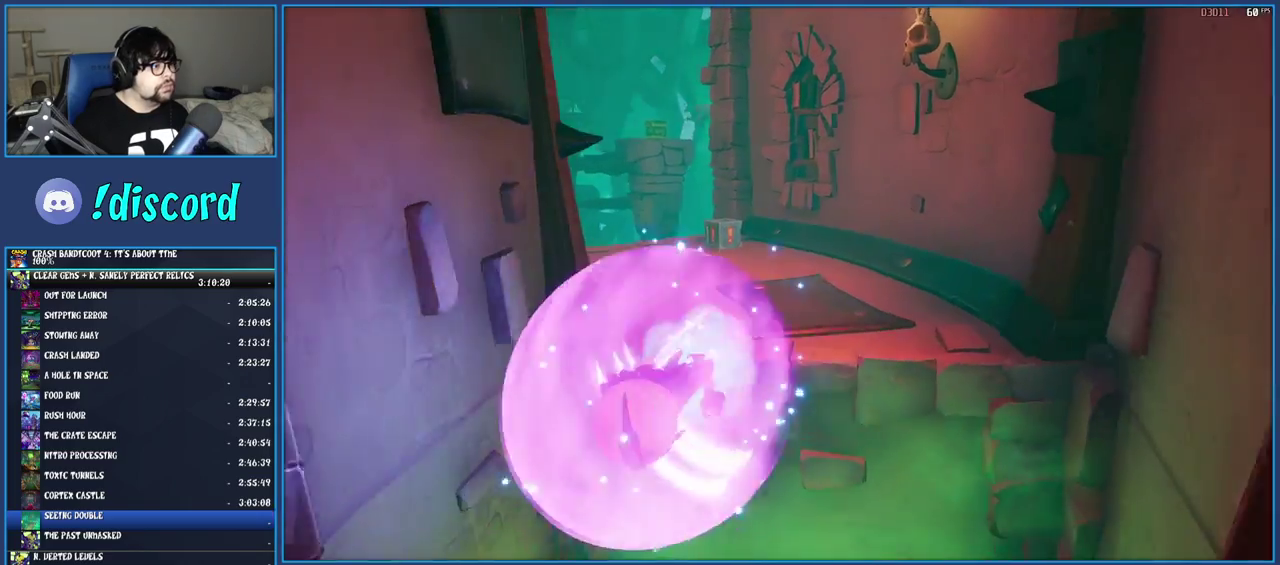
{"buttons": [], "left_stick": "down", "right_stick": "center", "events": [[50, "left_stick", "down"]]}
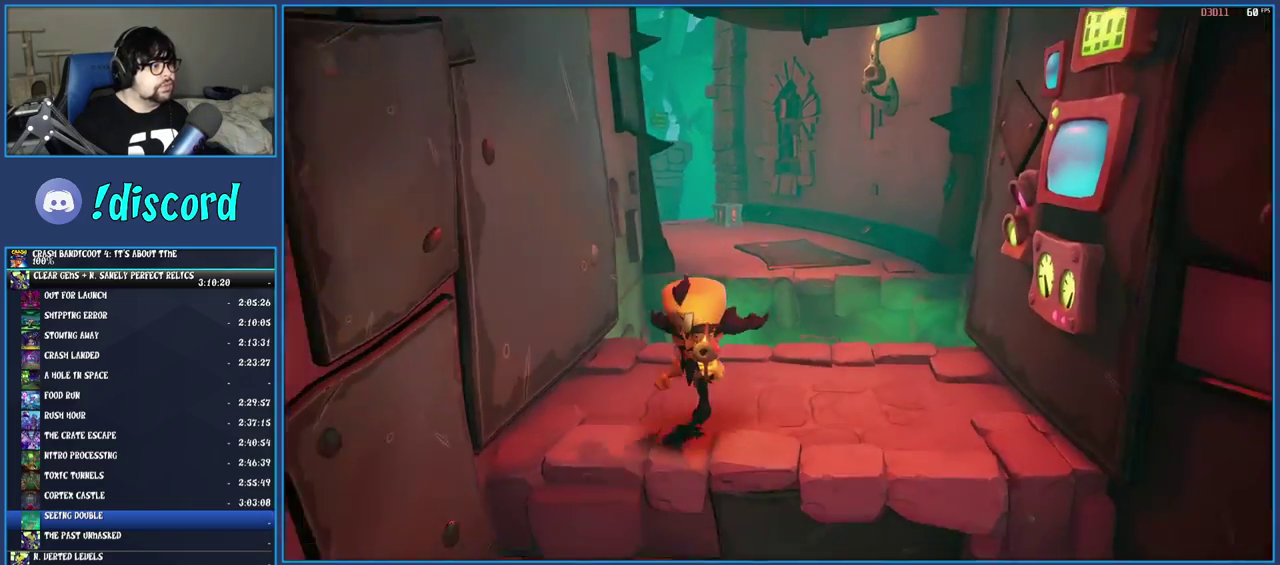
{"buttons": [], "left_stick": "down", "right_stick": "center", "events": []}
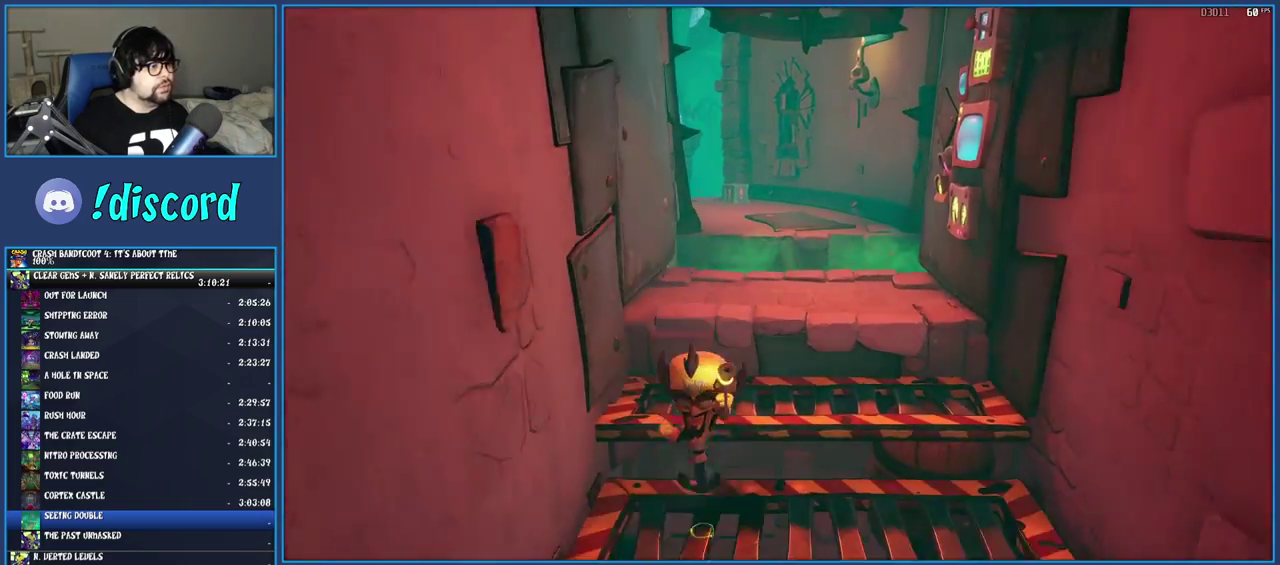
{"buttons": [], "left_stick": "up", "right_stick": "center", "events": [[83, "left_stick", "center"], [483, "left_stick", "up"]]}